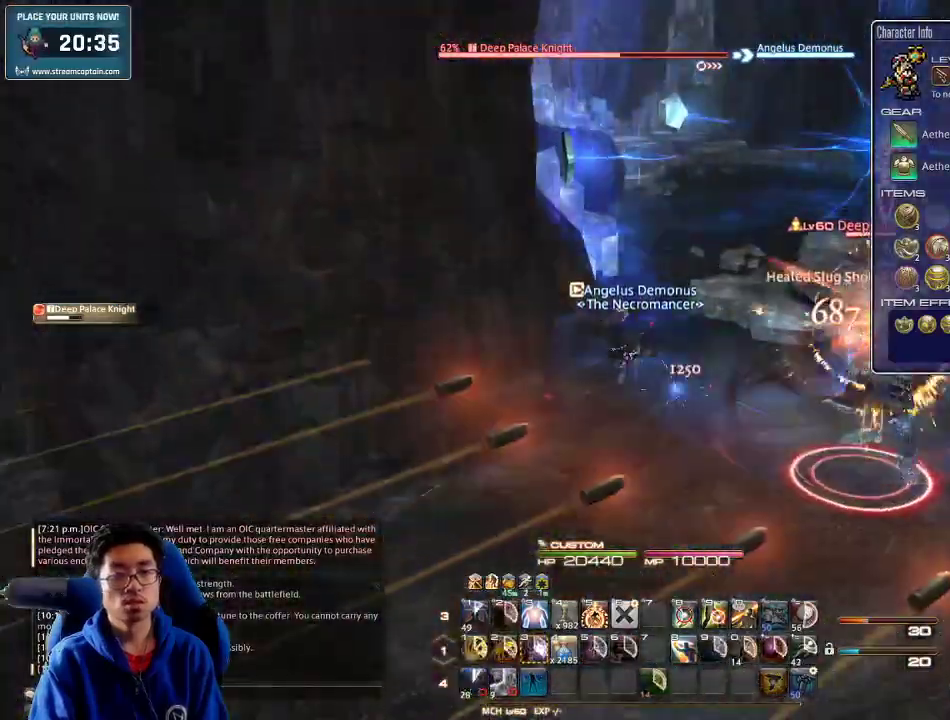
Gameplay with keyboard; each line is a JSON object with the keys held at the frame after it. "events" lists presses ("down") and releases ("up") of ".", "/", "0", "1", "2", "3", "4", "5", "6", "7", "8", "9", "a", "alt_l", "alt_r", "b", "backslash", "backspace", "c", "caps_lock", "comma", "ctrl_l", "ctrl_r", "d", "down", "e", "equals", "escape", "f", "f1", "f10", "f11", "f12", "f2", "f3", "f4", "f5", "f6", "f7", "f8", "f9", "g", "h", "i", "j", "k", "l", "lbracket", "left", "m", "minus", "n", "o", "p", "q", "quote", "r", "rbracket", "return", "right", "s", "semicolon", "shift_l", "shift_r", "space", "super", "t", "tab", "tilde", "u", "up", "v", "w", "x", "y" and "z" between this image and that frame as [ms after this image, input, new state], when the widget could be followed in between. No other keys are recorded. Mouse input is not recorded.
{"keys": ["w"], "events": [[33, "1", "up"], [33, "shift_r", "up"], [100, "d", "down"], [100, "lbracket", "down"], [200, "lbracket", "up"], [266, "d", "up"], [400, "rbracket", "down"], [500, "rbracket", "up"]]}
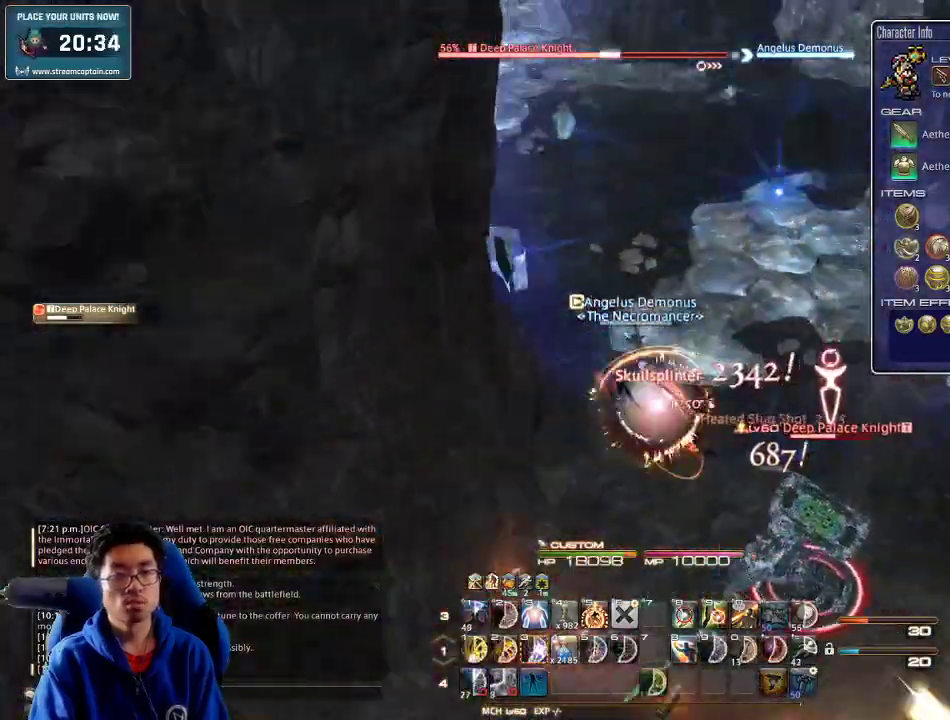
{"keys": ["3", "w"], "events": [[33, "minus", "down"], [166, "3", "down"], [166, "minus", "up"], [266, "3", "up"], [300, "3", "down"], [400, "3", "up"], [433, "3", "down"]]}
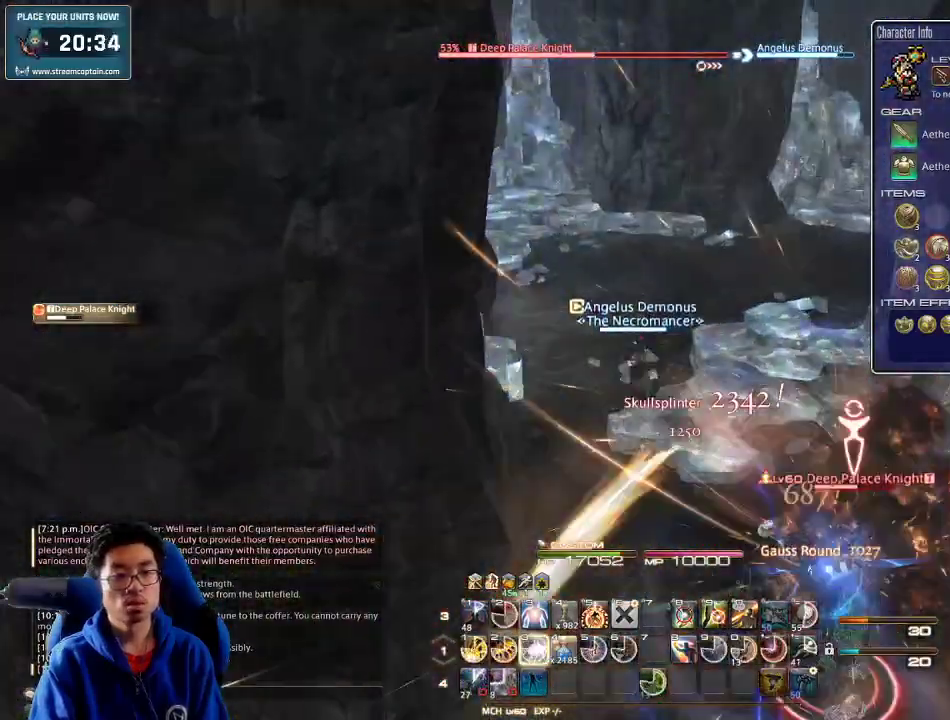
{"keys": ["rbracket", "w"], "events": [[33, "3", "up"], [66, "3", "down"], [200, "3", "up"], [266, "3", "down"], [300, "rbracket", "down"], [433, "3", "up"]]}
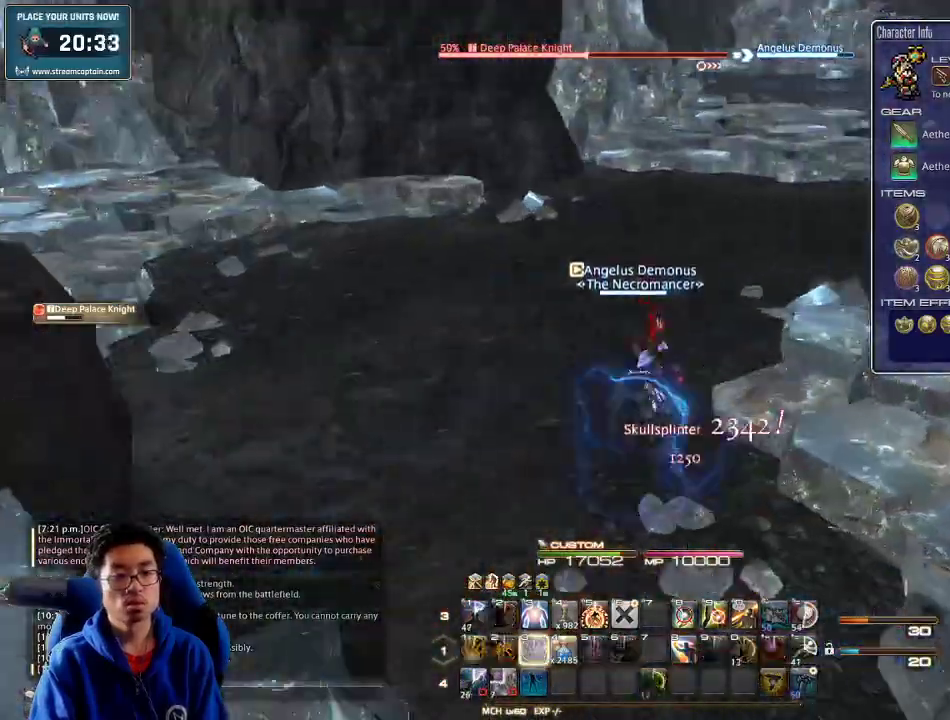
{"keys": ["a", "rbracket", "return", "s"], "events": [[33, "3", "down"], [266, "3", "up"], [266, "a", "down"], [300, "return", "down"], [300, "w", "up"], [433, "rbracket", "up"], [433, "return", "up"], [466, "s", "down"], [500, "rbracket", "down"], [500, "return", "down"]]}
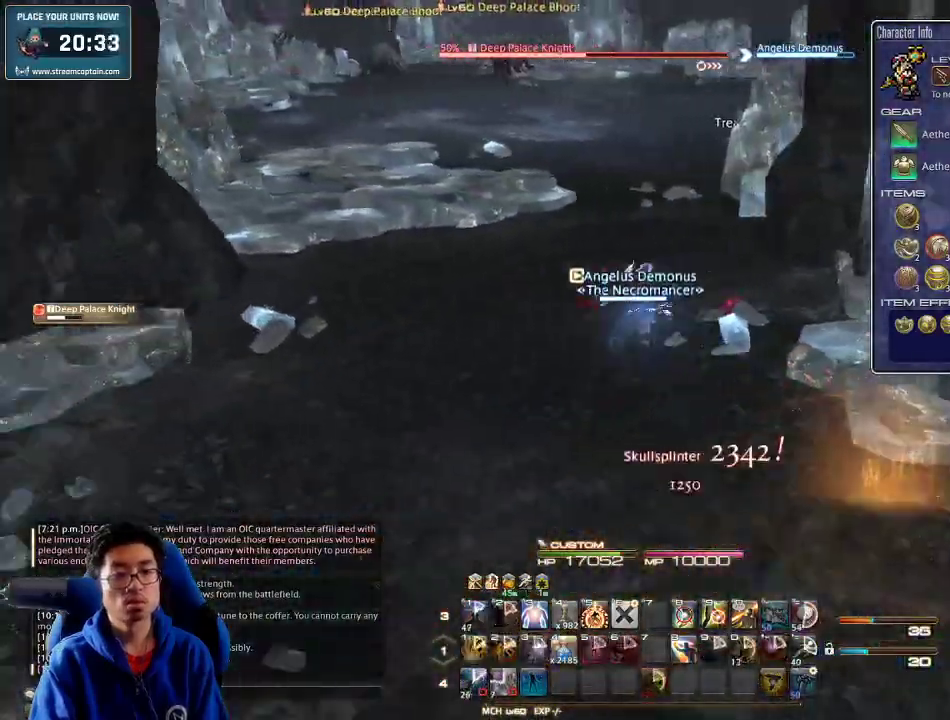
{"keys": ["a", "rbracket"], "events": [[100, "rbracket", "up"], [100, "return", "up"], [100, "s", "up"], [200, "a", "up"], [433, "a", "down"], [500, "rbracket", "down"]]}
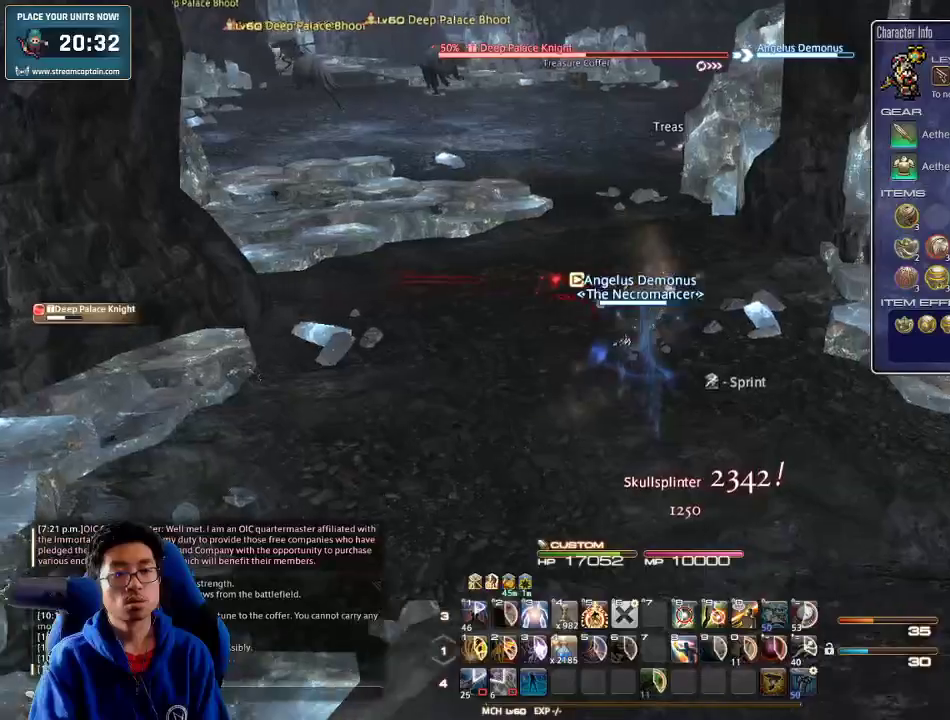
{"keys": ["s", "space"], "events": [[66, "rbracket", "up"], [133, "rbracket", "down"], [200, "s", "down"], [300, "a", "up"], [433, "space", "down"], [500, "rbracket", "up"]]}
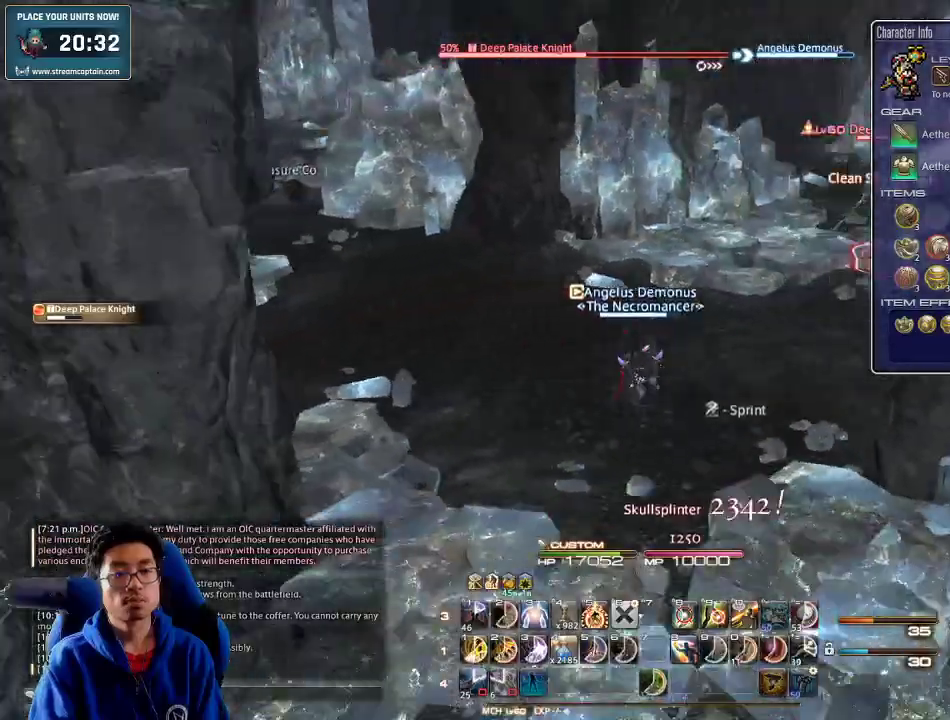
{"keys": ["s", "shift_r"], "events": [[66, "space", "up"], [133, "shift_r", "down"], [400, "minus", "down"], [466, "minus", "up"]]}
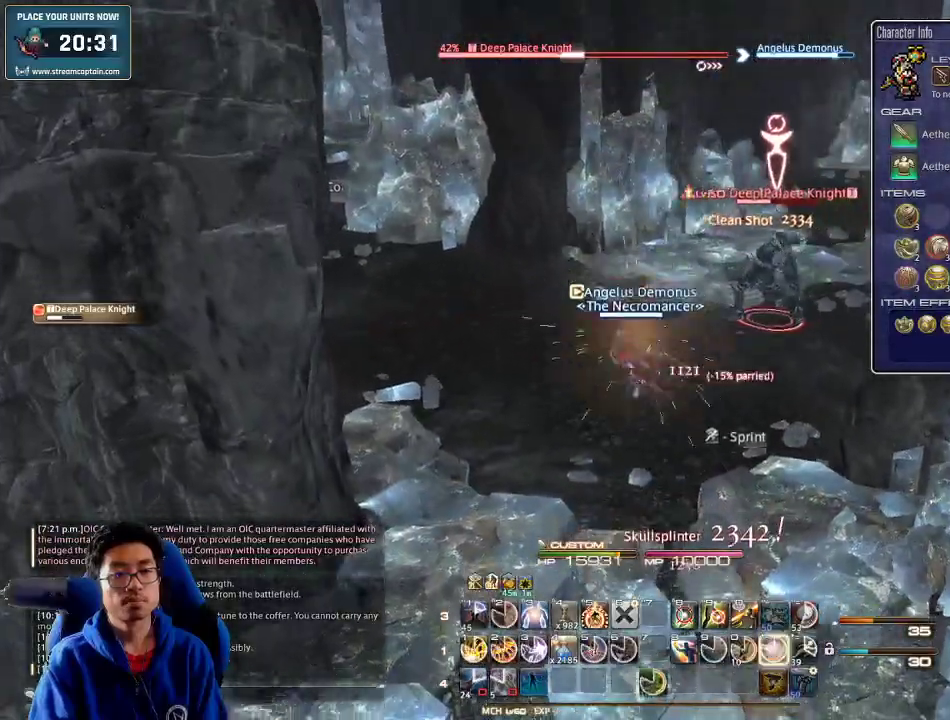
{"keys": ["d", "shift_r"], "events": [[66, "minus", "down"], [133, "minus", "up"], [166, "d", "down"], [200, "minus", "down"], [300, "minus", "up"], [300, "s", "up"], [366, "minus", "down"], [500, "minus", "up"]]}
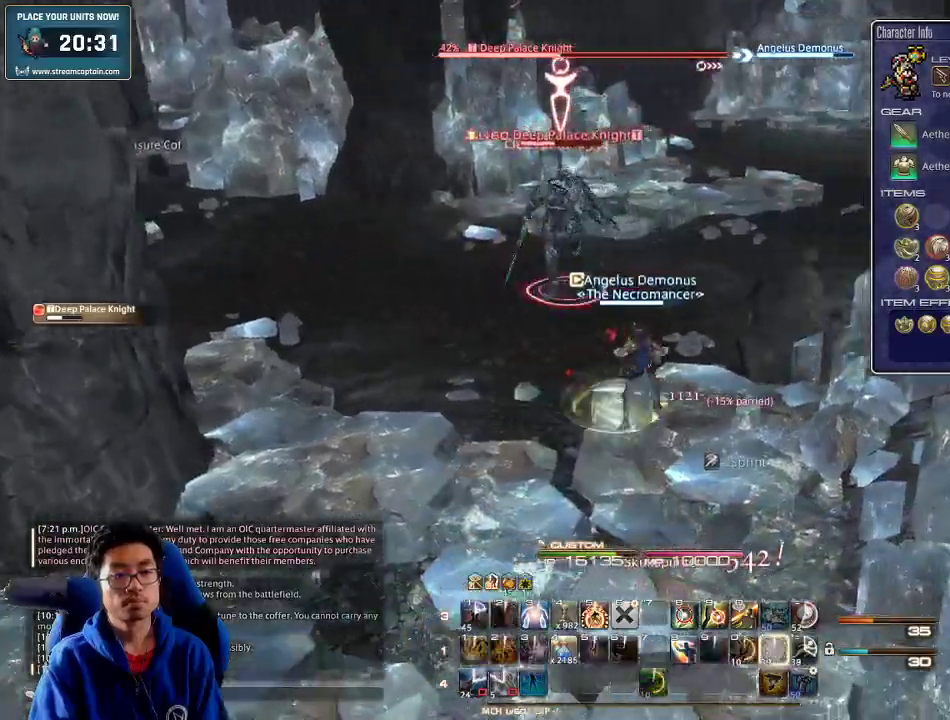
{"keys": ["a", "p", "w"], "events": [[100, "a", "down"], [133, "d", "up"], [166, "shift_r", "up"], [266, "lbracket", "down"], [366, "lbracket", "up"], [466, "p", "down"], [500, "w", "down"]]}
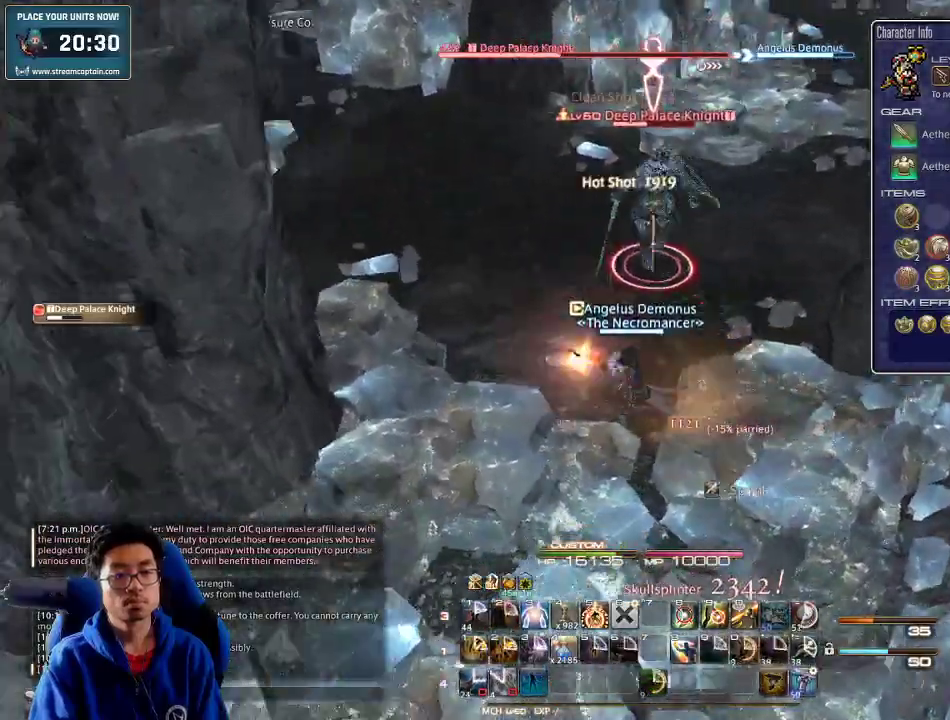
{"keys": ["w"], "events": [[66, "p", "up"], [133, "a", "up"], [266, "alt_r", "down"], [500, "alt_r", "up"]]}
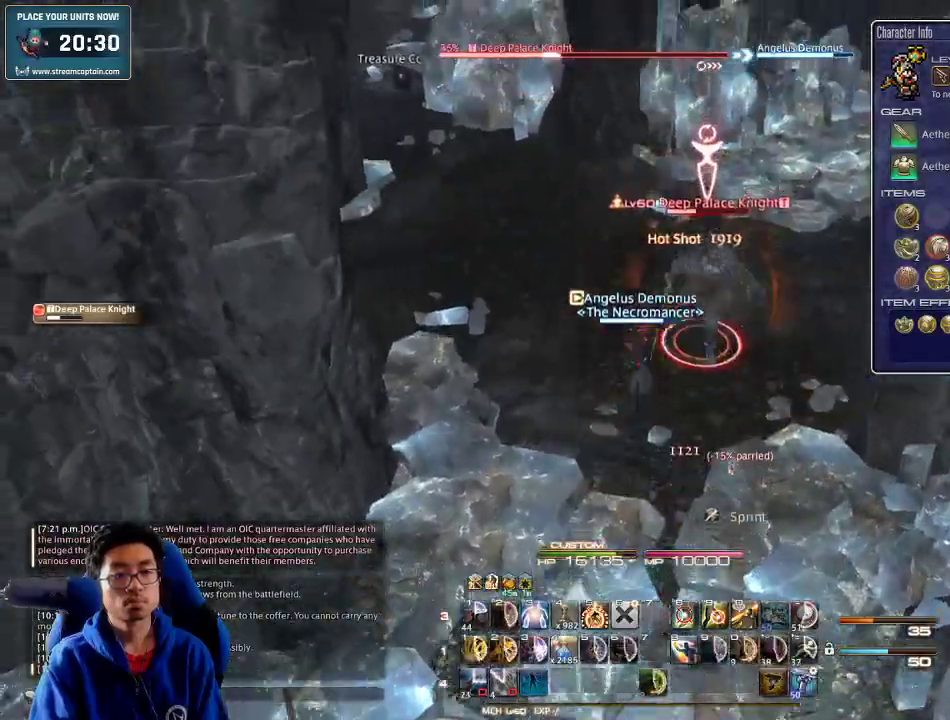
{"keys": ["d", "p", "w"], "events": [[33, "p", "down"], [133, "alt_r", "down"], [133, "p", "up"], [200, "4", "down"], [300, "4", "up"], [300, "alt_r", "up"], [300, "p", "down"], [366, "minus", "down"], [400, "d", "down"], [466, "minus", "up"], [466, "p", "up"], [500, "p", "down"]]}
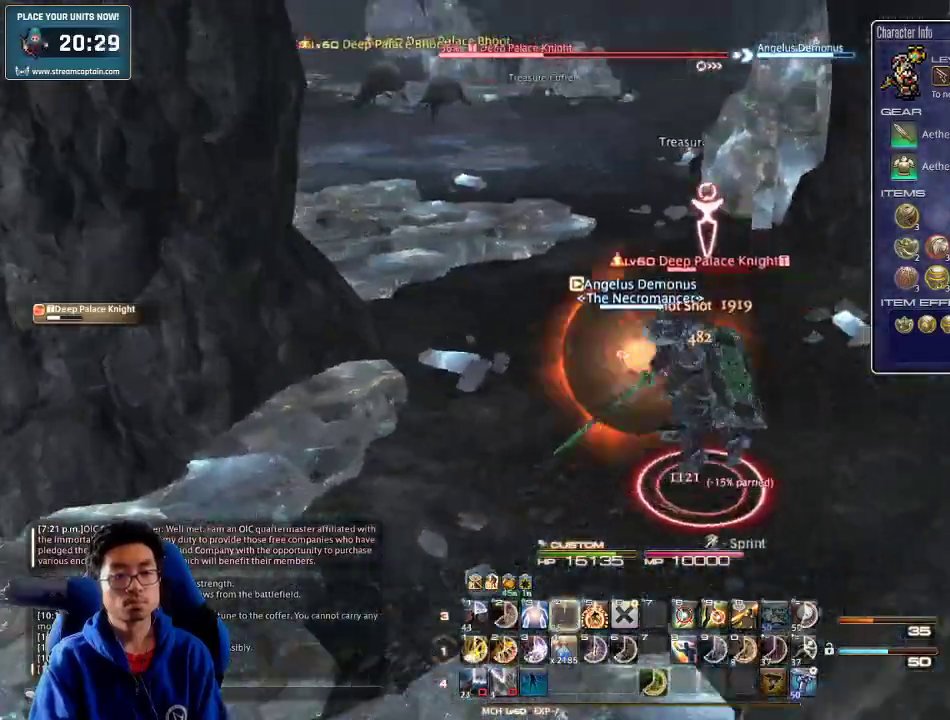
{"keys": ["d", "lbracket", "w"], "events": [[133, "p", "up"], [400, "p", "down"], [466, "lbracket", "down"], [500, "p", "up"]]}
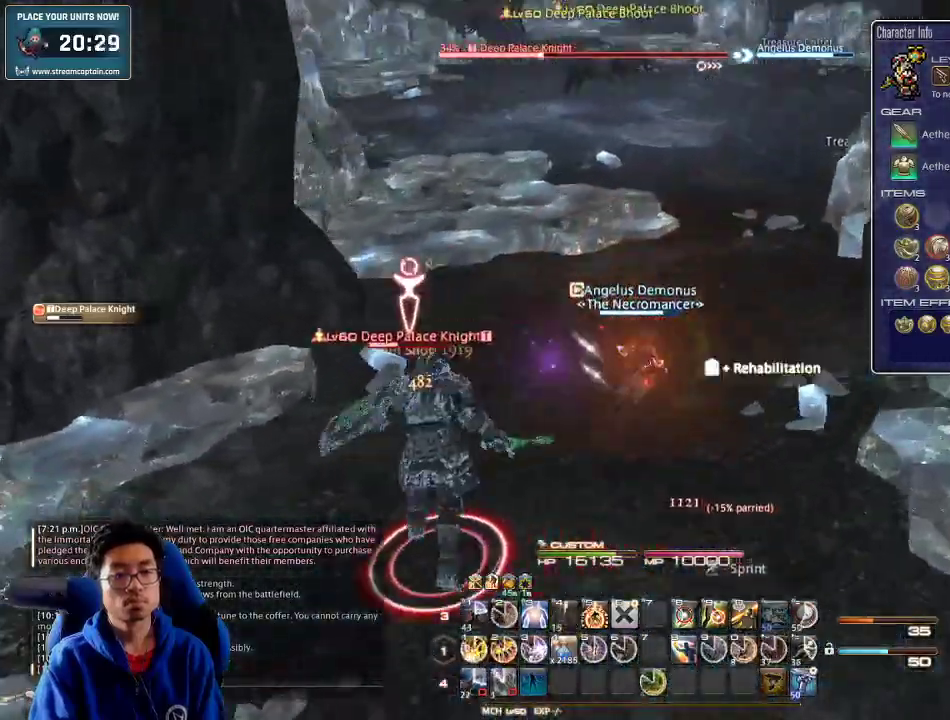
{"keys": ["w"], "events": [[66, "lbracket", "up"], [333, "1", "down"], [366, "d", "up"], [366, "rbracket", "down"], [433, "1", "up"], [466, "1", "down"], [466, "rbracket", "up"], [500, "1", "up"]]}
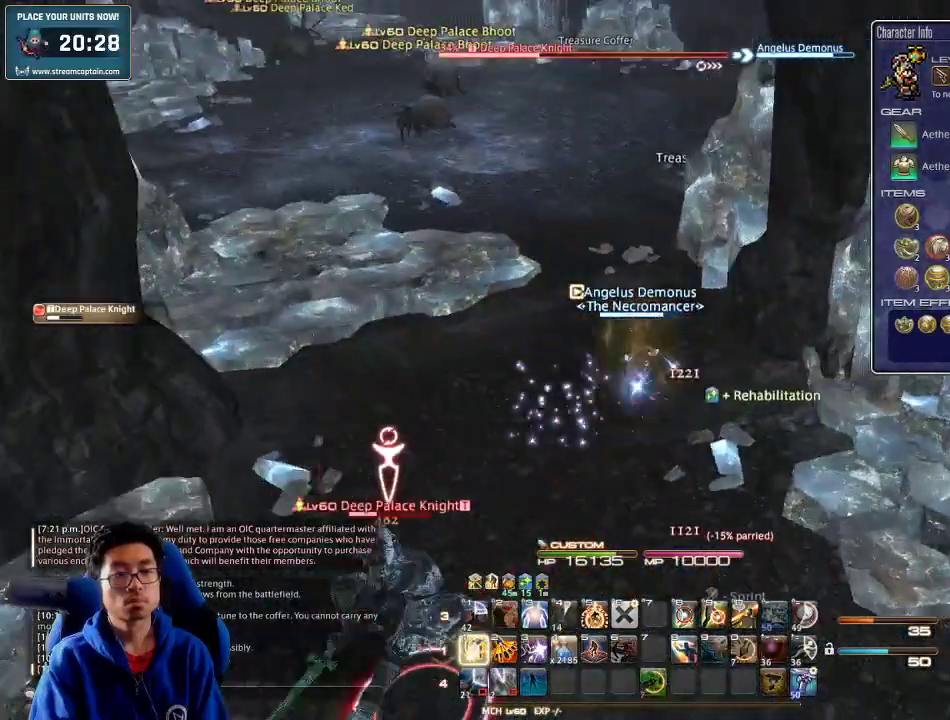
{"keys": ["1", "w"], "events": [[33, "1", "down"], [133, "1", "up"], [166, "1", "down"], [233, "1", "up"], [233, "rbracket", "down"], [300, "1", "down"], [333, "1", "up"], [333, "rbracket", "up"], [400, "1", "down"]]}
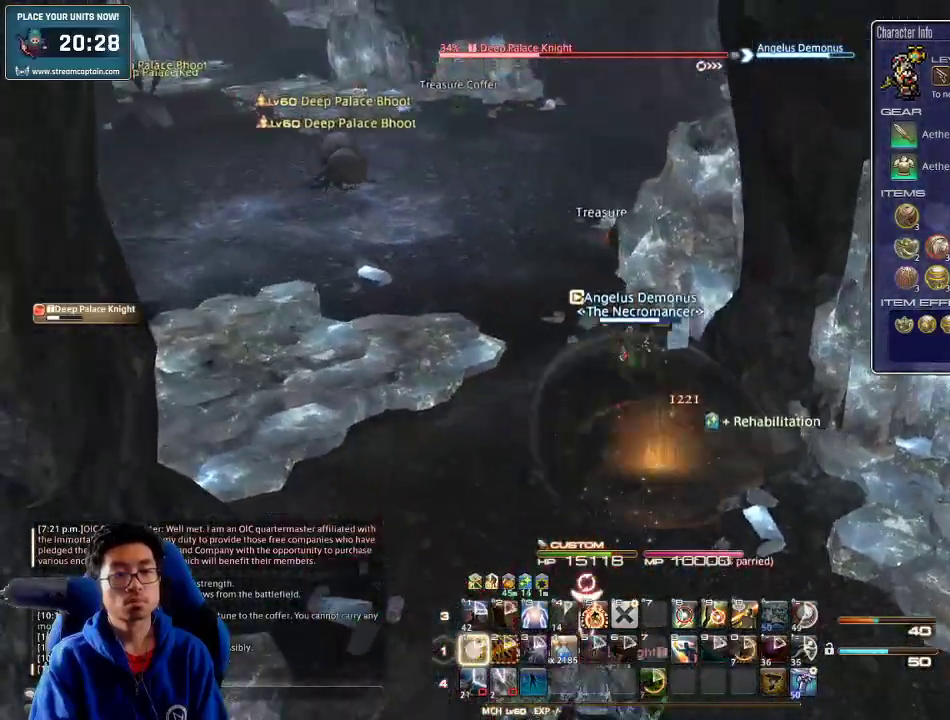
{"keys": ["d", "p", "s"], "events": [[100, "1", "up"], [133, "backslash", "down"], [133, "d", "down"], [133, "w", "up"], [200, "s", "down"], [233, "backslash", "up"], [466, "p", "down"]]}
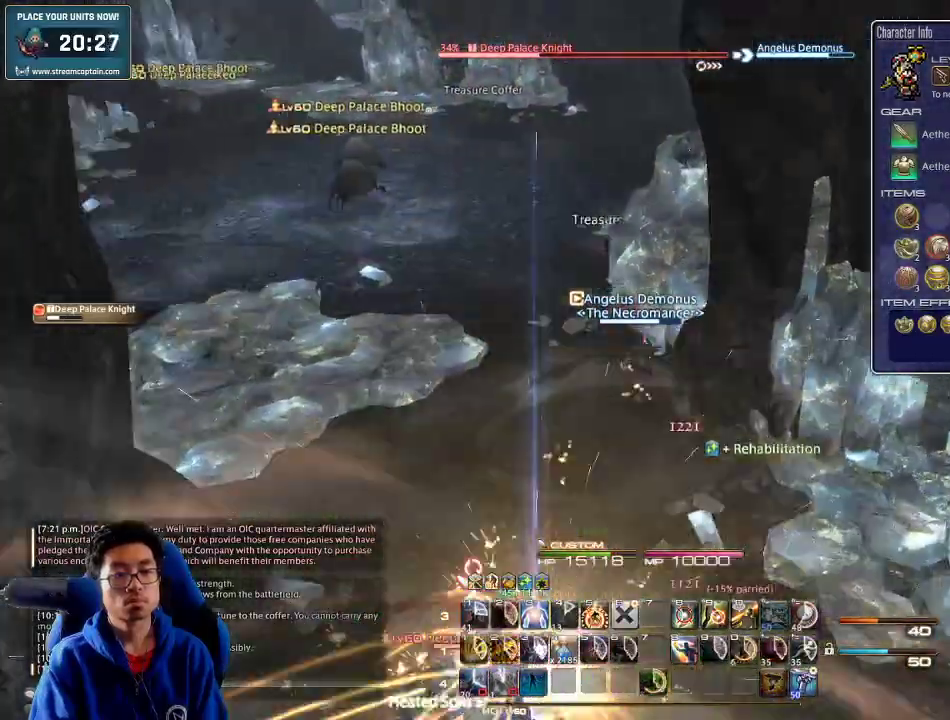
{"keys": ["d", "s"], "events": [[33, "p", "up"]]}
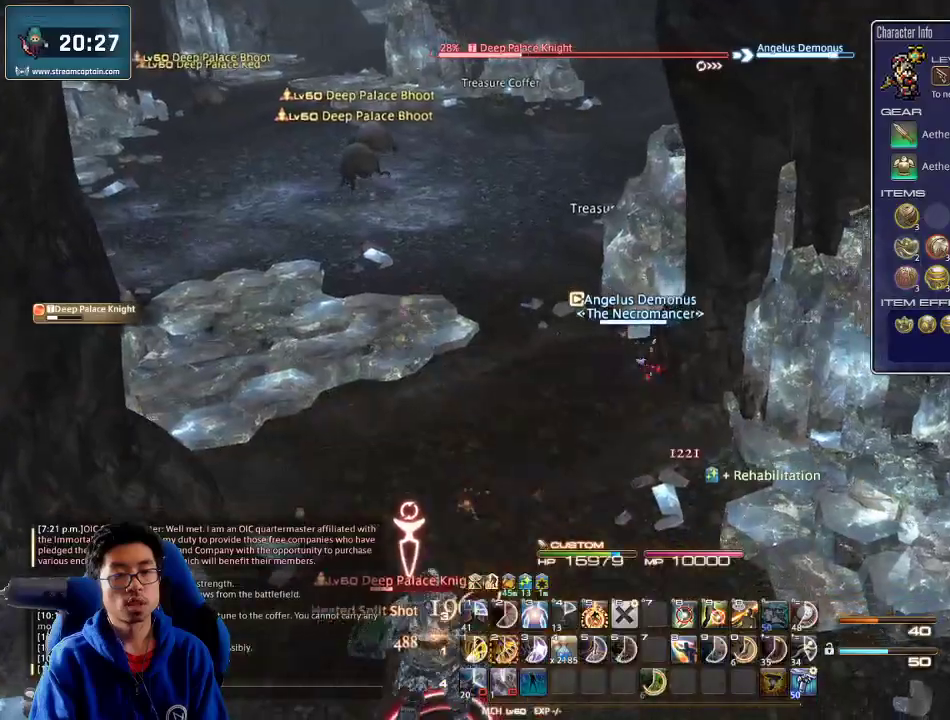
{"keys": ["w"], "events": [[33, "p", "down"], [166, "a", "down"], [166, "p", "up"], [200, "d", "up"], [200, "s", "up"], [266, "w", "down"], [333, "a", "up"], [400, "rbracket", "down"], [466, "rbracket", "up"]]}
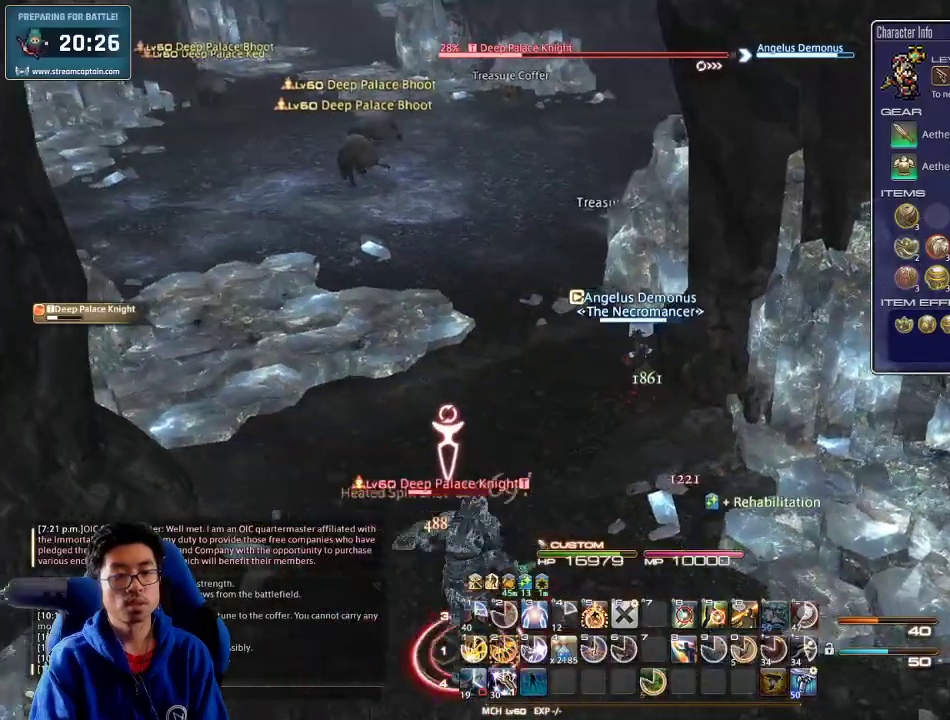
{"keys": ["2", "w"], "events": [[133, "2", "down"], [166, "2", "up"], [233, "2", "down"], [300, "2", "up"], [333, "2", "down"], [400, "2", "up"], [466, "2", "down"]]}